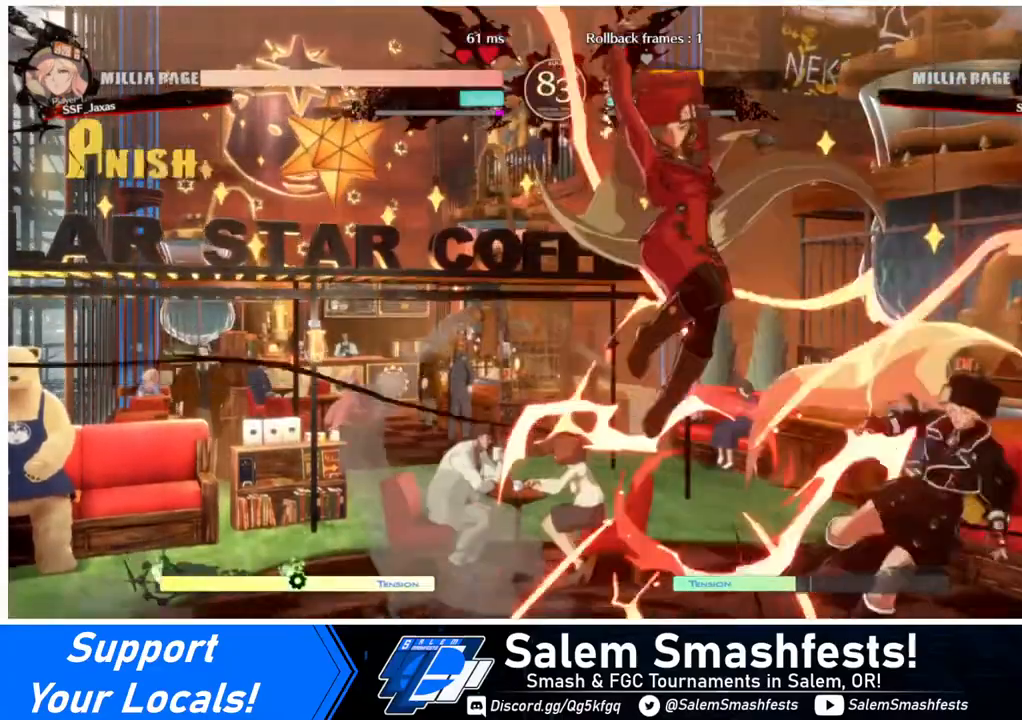
Gameplay with a controller (arcade stick); each line is a JSON object with the inputs held at the frame after it. "events" lists button and stick changes between this image and that frame as [ms after this image, input, new state], when the widget could be followed in between. Not read: L3 R3.
{"buttons": ["DPAD_RIGHT"], "events": [[240, "DPAD_LEFT", "up"], [240, "DPAD_RIGHT", "down"], [400, "DPAD_RIGHT", "up"], [440, "DPAD_RIGHT", "down"]]}
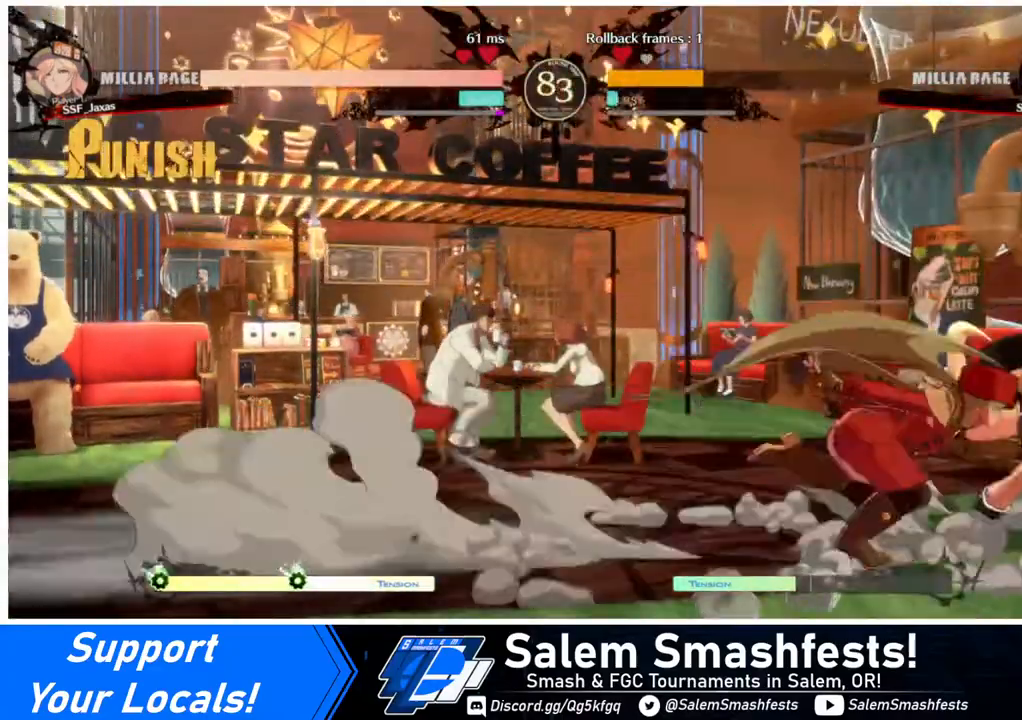
{"buttons": [], "events": [[120, "DPAD_RIGHT", "up"], [160, "TRIANGLE", "down"], [280, "TRIANGLE", "up"]]}
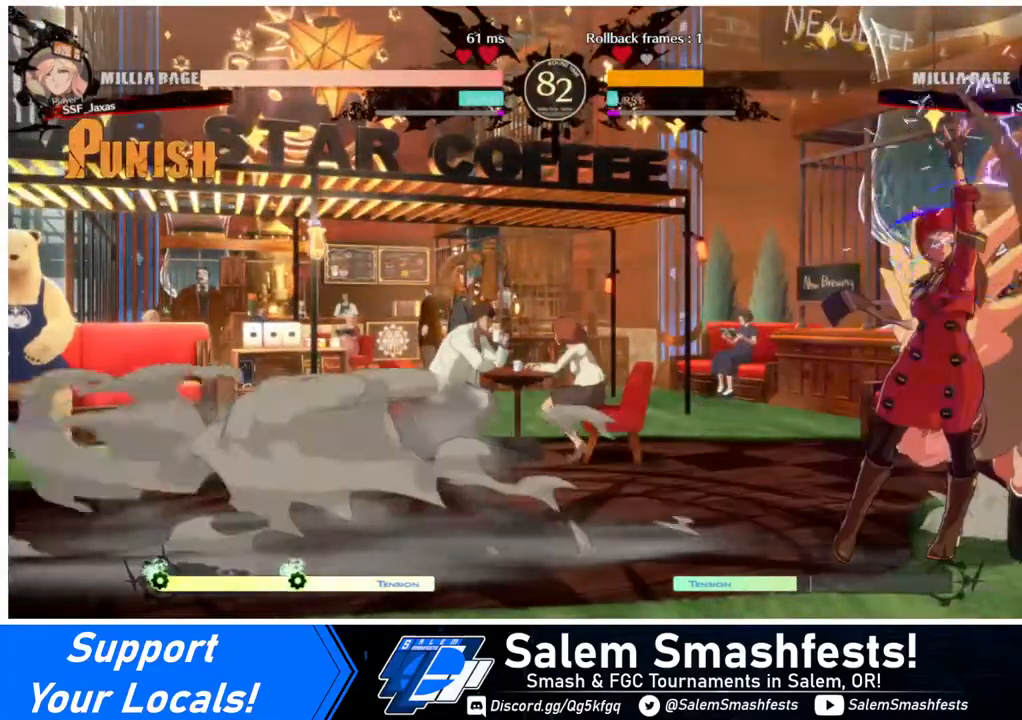
{"buttons": [], "events": [[160, "DPAD_RIGHT", "down"], [280, "R1", "down"], [440, "DPAD_RIGHT", "up"], [440, "R1", "up"]]}
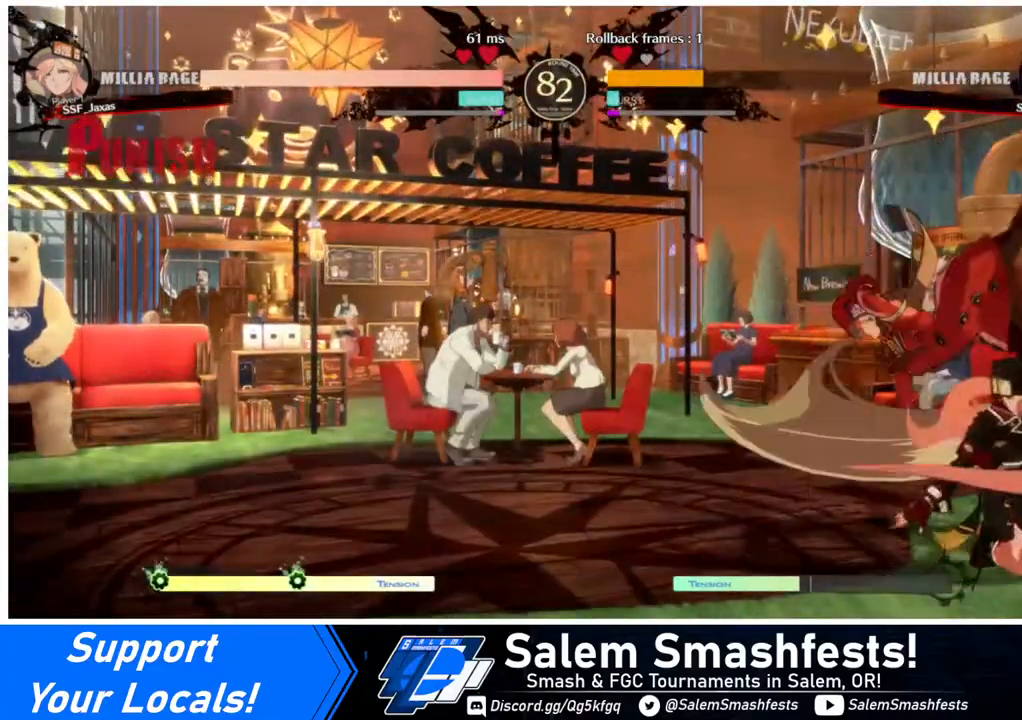
{"buttons": [], "events": [[120, "DPAD_DOWN", "down"], [240, "DPAD_RIGHT", "down"], [320, "DPAD_DOWN", "up"], [320, "DPAD_RIGHT", "up"], [320, "SQUARE", "down"], [360, "SQUARE", "up"]]}
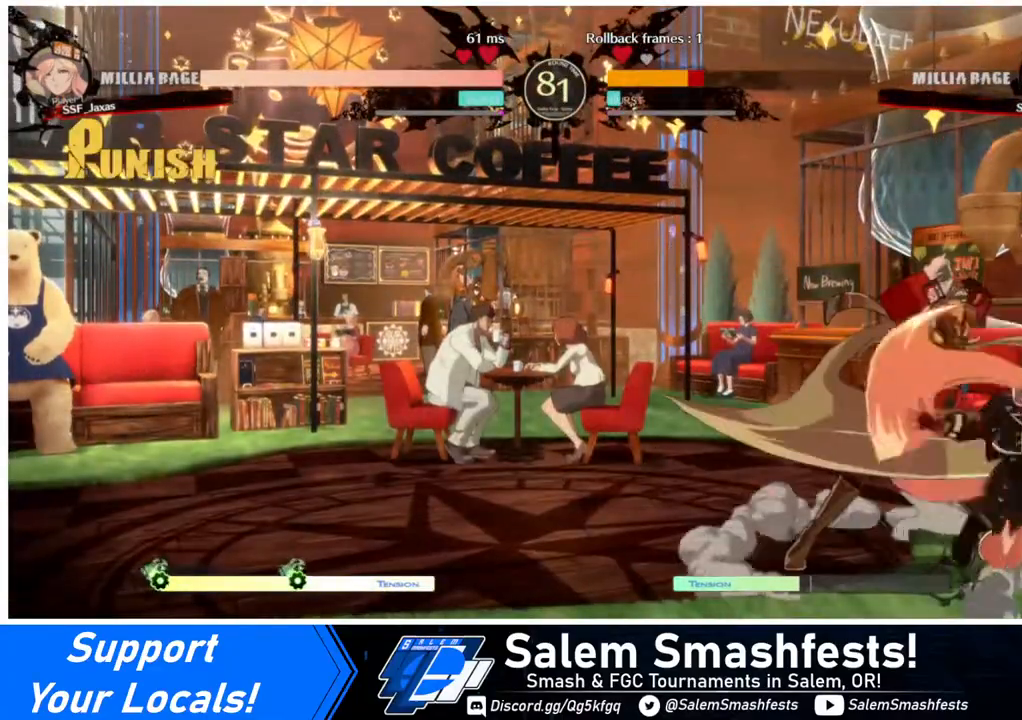
{"buttons": [], "events": []}
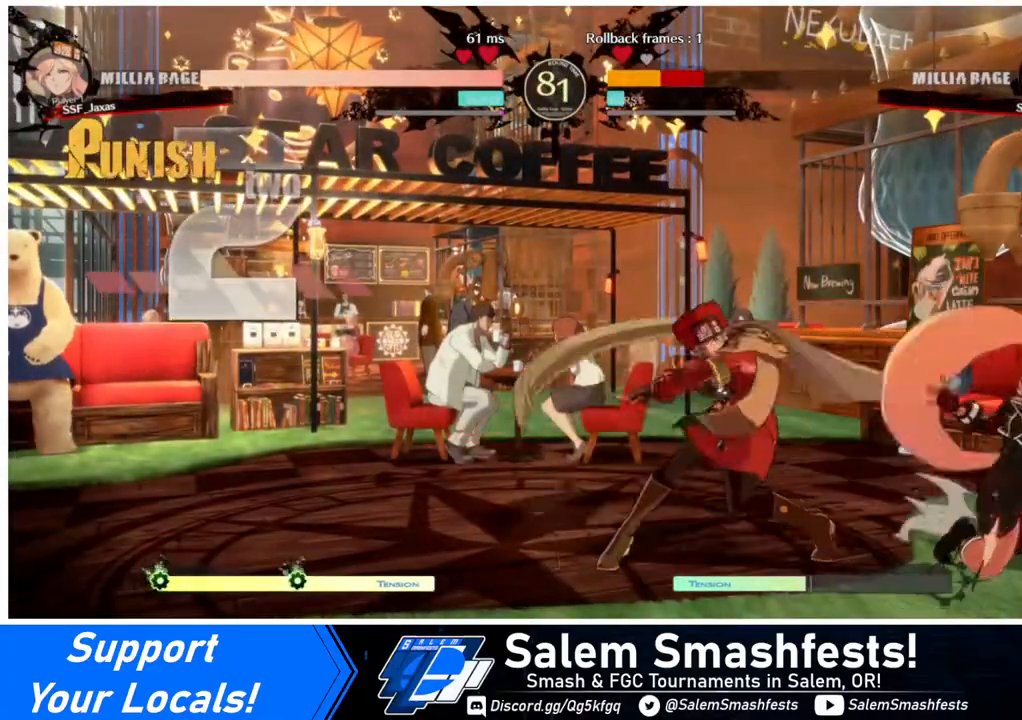
{"buttons": ["DPAD_RIGHT"], "events": [[120, "DPAD_LEFT", "down"], [160, "DPAD_DOWN", "down"], [200, "DPAD_DOWN", "up"], [360, "DPAD_LEFT", "up"], [360, "DPAD_RIGHT", "down"]]}
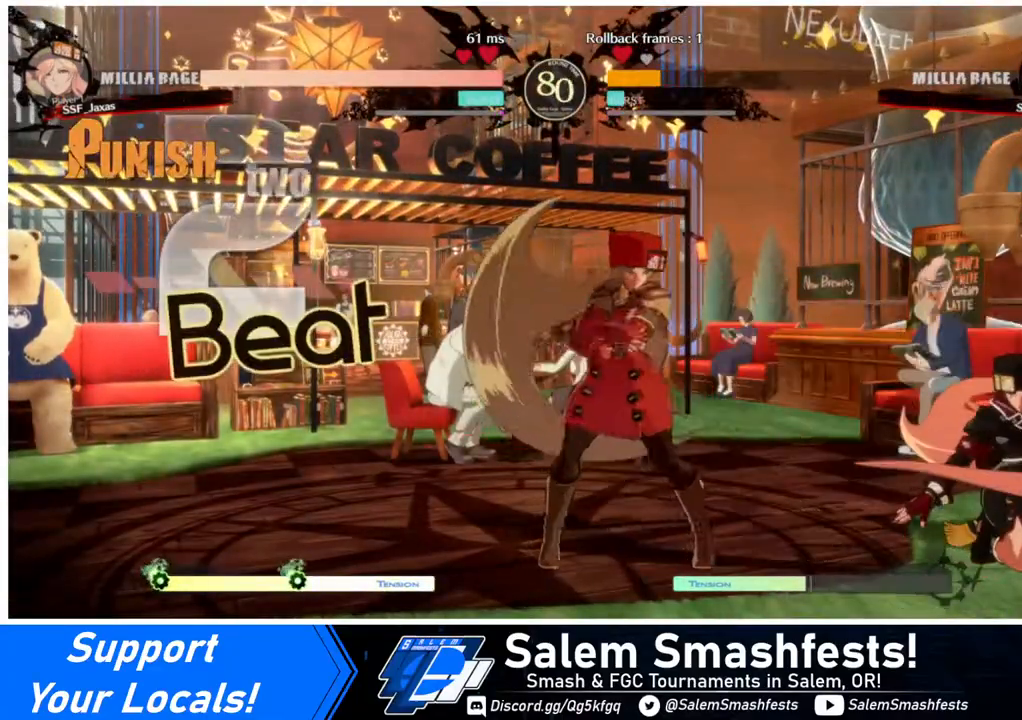
{"buttons": ["DPAD_RIGHT"], "events": [[40, "DPAD_RIGHT", "up"], [120, "DPAD_LEFT", "down"], [440, "DPAD_LEFT", "up"], [440, "DPAD_RIGHT", "down"]]}
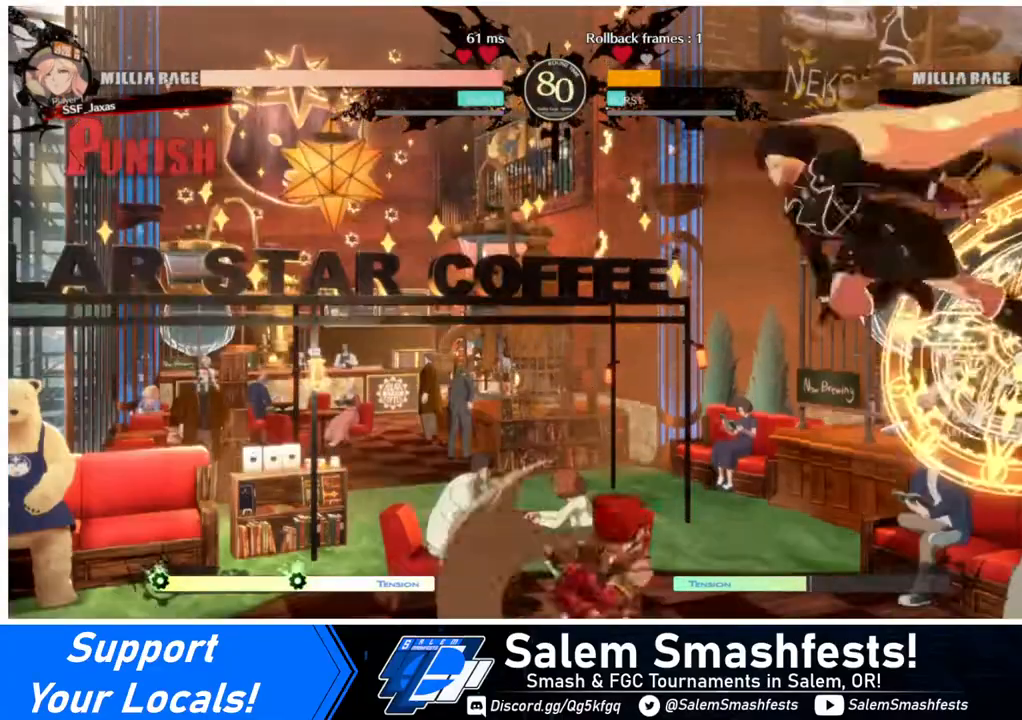
{"buttons": ["DPAD_LEFT"], "events": [[80, "DPAD_LEFT", "down"], [80, "DPAD_RIGHT", "up"], [120, "DPAD_UP", "down"], [200, "DPAD_UP", "up"], [280, "R2", "down"], [320, "R2", "up"]]}
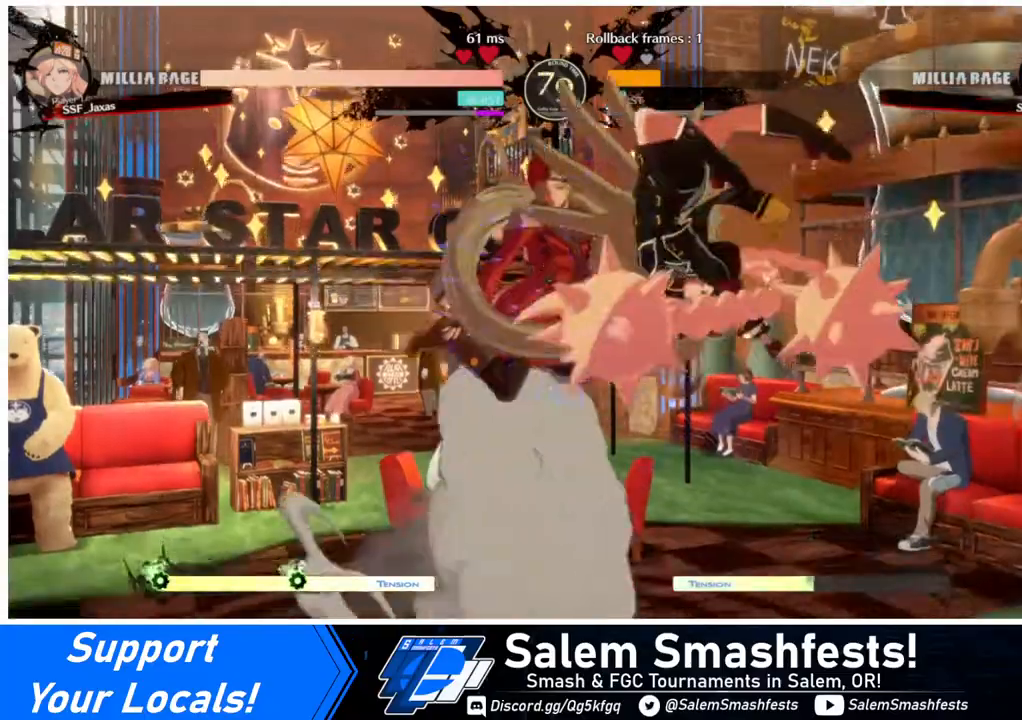
{"buttons": ["DPAD_DOWN", "DPAD_LEFT"], "events": [[240, "DPAD_DOWN", "down"], [320, "SQUARE", "down"], [440, "SQUARE", "up"]]}
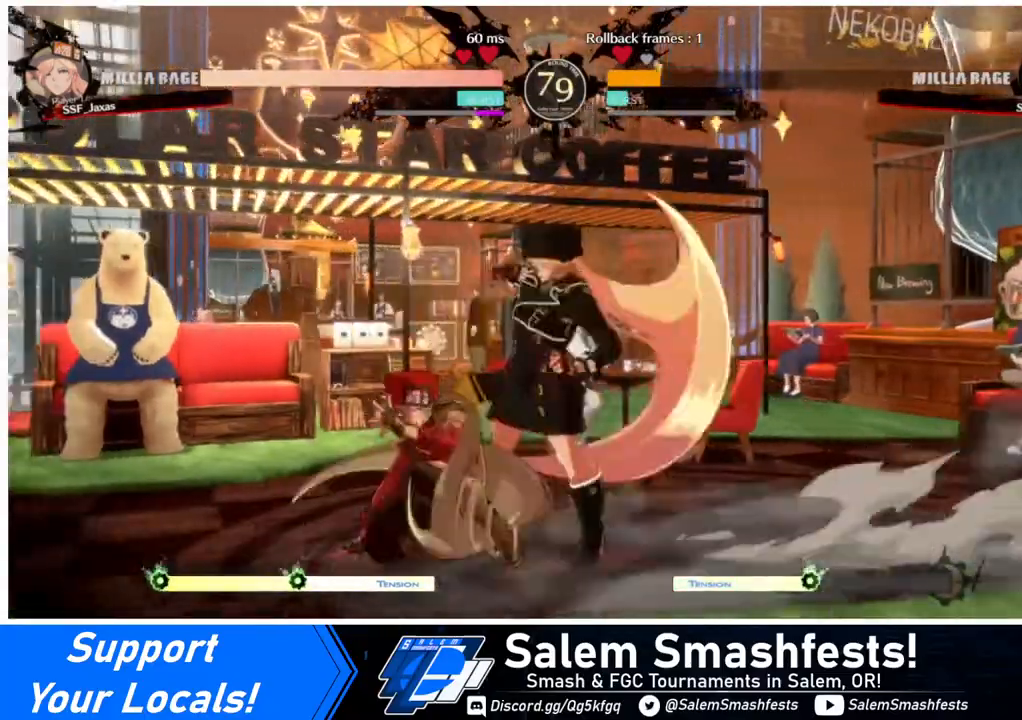
{"buttons": ["DPAD_DOWN", "DPAD_RIGHT"], "events": [[80, "R2", "down"], [200, "R2", "up"], [320, "DPAD_LEFT", "up"], [480, "DPAD_RIGHT", "down"]]}
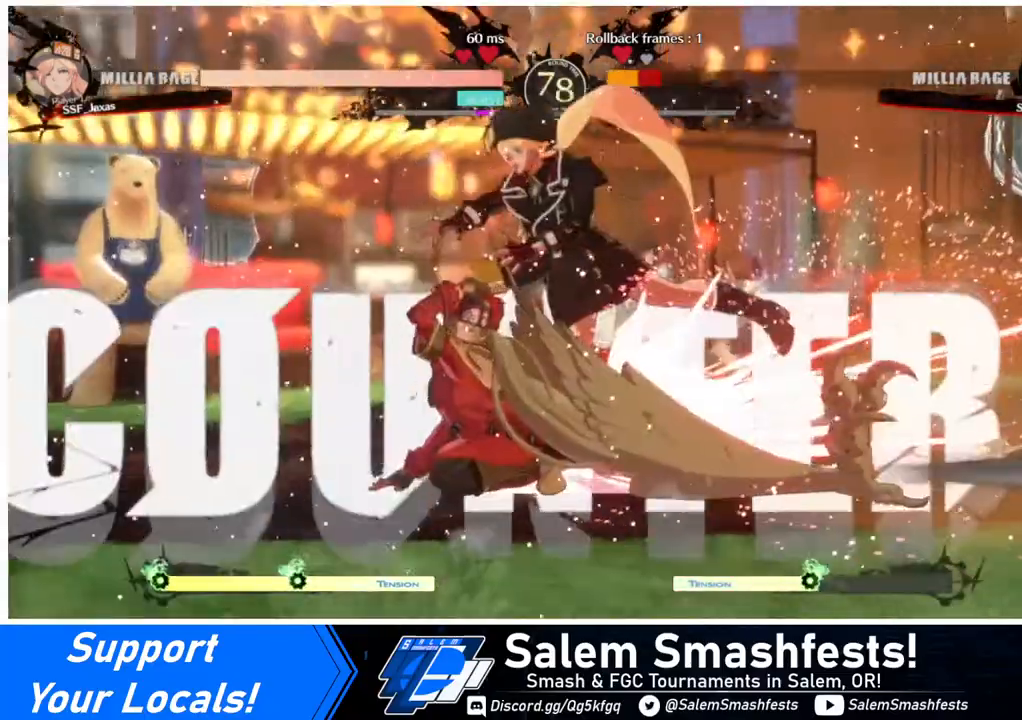
{"buttons": ["DPAD_RIGHT"], "events": [[80, "DPAD_DOWN", "up"], [160, "DPAD_RIGHT", "up"], [240, "DPAD_DOWN", "down"], [240, "DPAD_RIGHT", "down"], [320, "R1", "down"], [360, "DPAD_DOWN", "up"], [440, "R1", "up"]]}
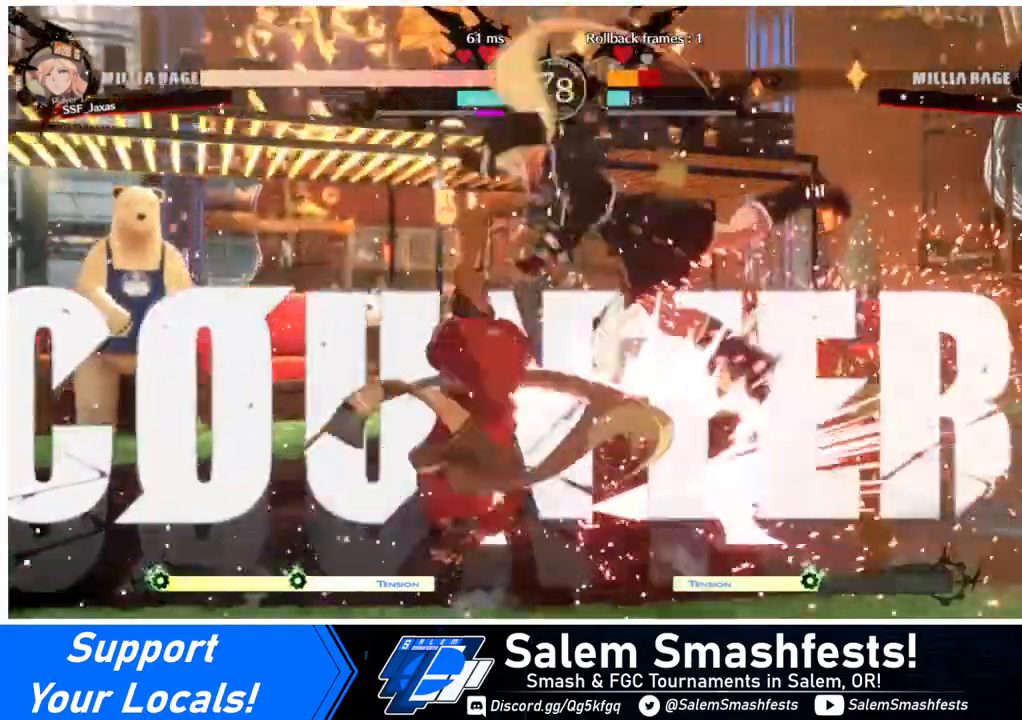
{"buttons": ["DPAD_LEFT"], "events": [[40, "CIRCLE", "down"], [40, "L1", "down"], [240, "DPAD_RIGHT", "up"], [280, "CIRCLE", "up"], [280, "DPAD_LEFT", "down"], [280, "L1", "up"]]}
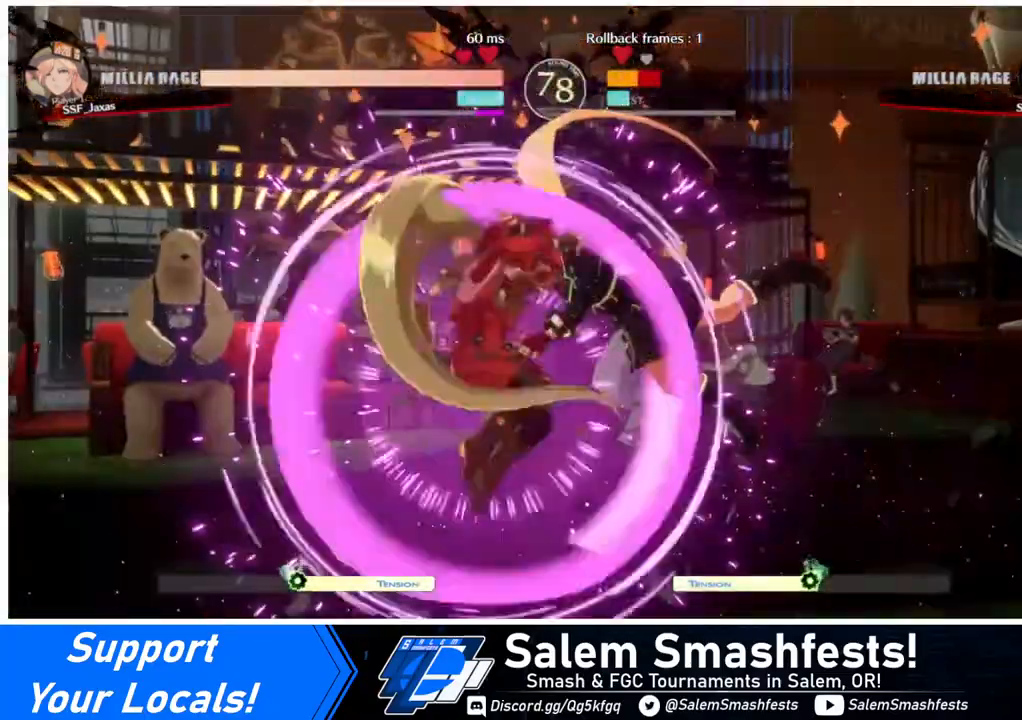
{"buttons": ["TRIANGLE"], "events": [[120, "DPAD_LEFT", "up"], [440, "TRIANGLE", "down"]]}
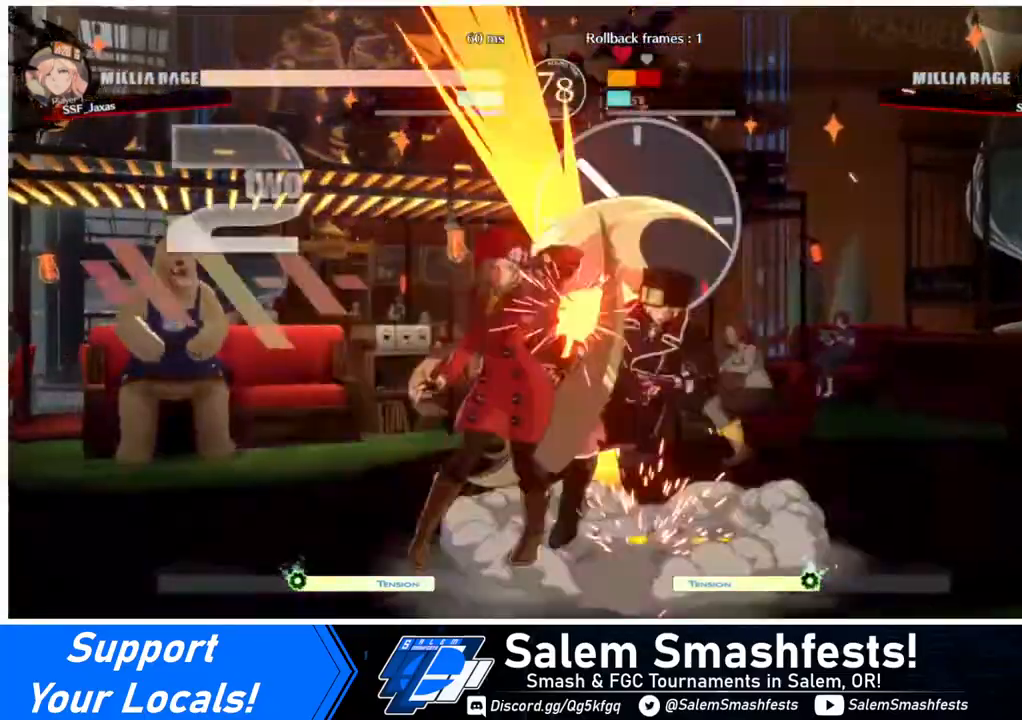
{"buttons": ["R1", "DPAD_RIGHT"], "events": [[80, "TRIANGLE", "up"], [280, "DPAD_RIGHT", "down"], [400, "R1", "down"]]}
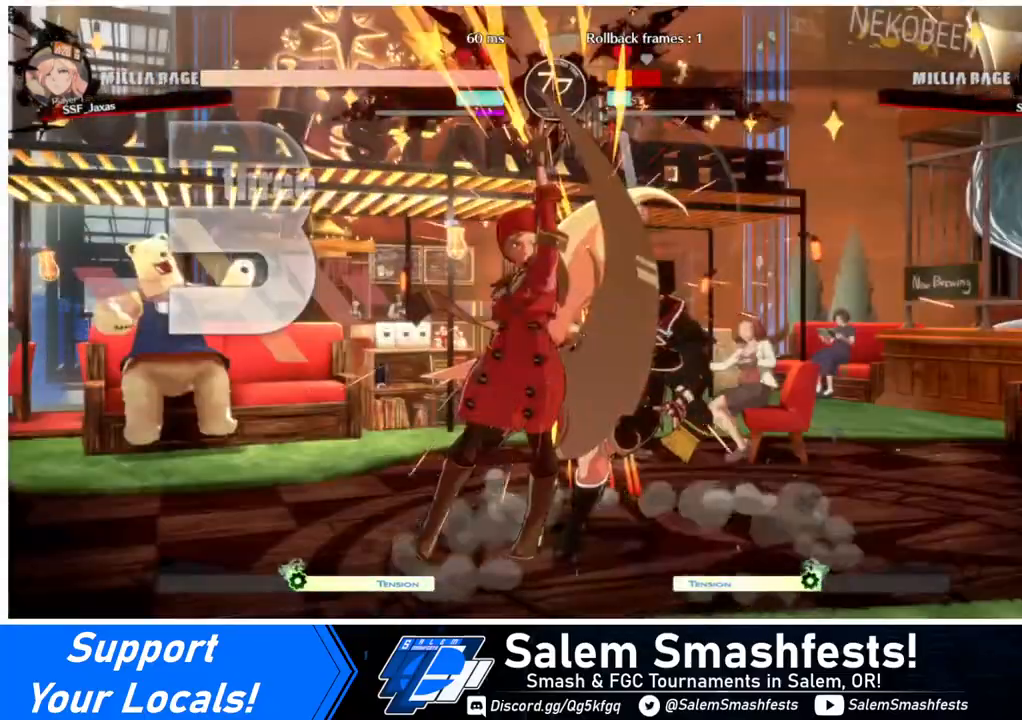
{"buttons": [], "events": [[80, "R1", "up"], [240, "DPAD_RIGHT", "up"]]}
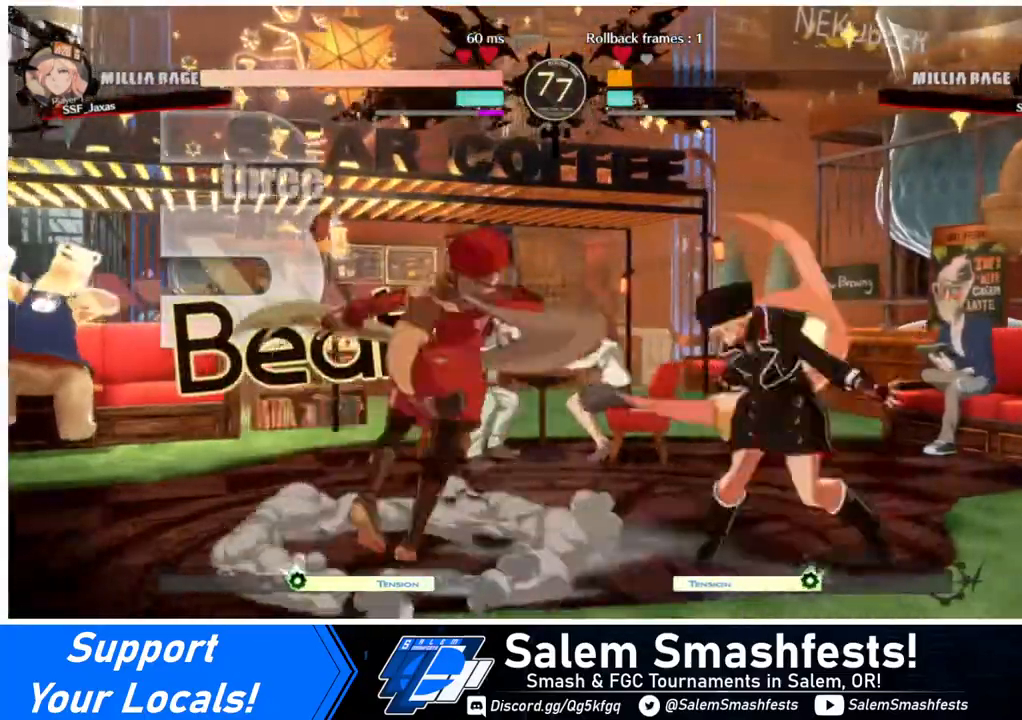
{"buttons": ["DPAD_DOWN", "DPAD_LEFT"], "events": [[200, "DPAD_LEFT", "down"], [320, "DPAD_DOWN", "down"]]}
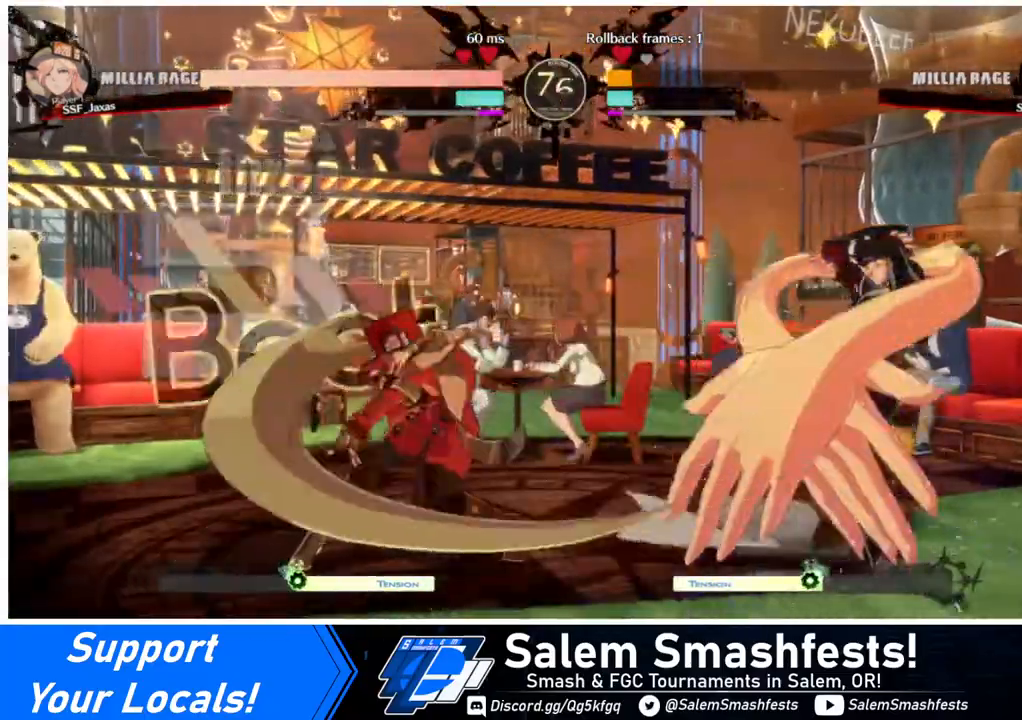
{"buttons": ["DPAD_LEFT"], "events": [[80, "DPAD_DOWN", "up"], [440, "DPAD_UP", "down"], [480, "L1", "down"], [520, "DPAD_UP", "up"], [520, "L1", "up"]]}
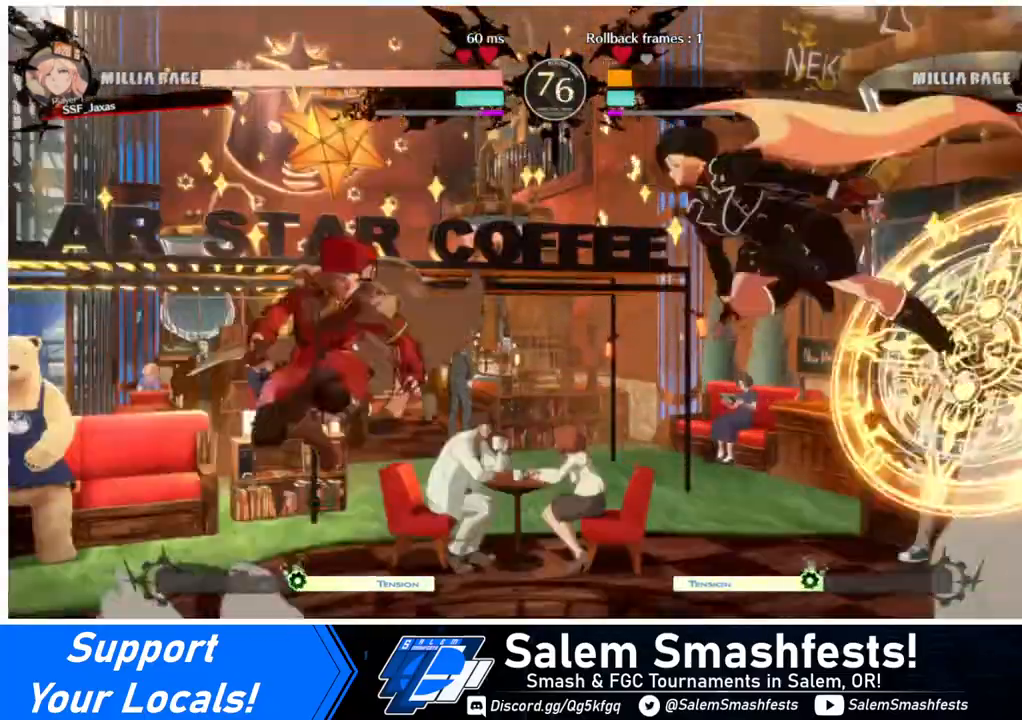
{"buttons": ["DPAD_LEFT"], "events": [[240, "TRIANGLE", "down"], [320, "TRIANGLE", "up"]]}
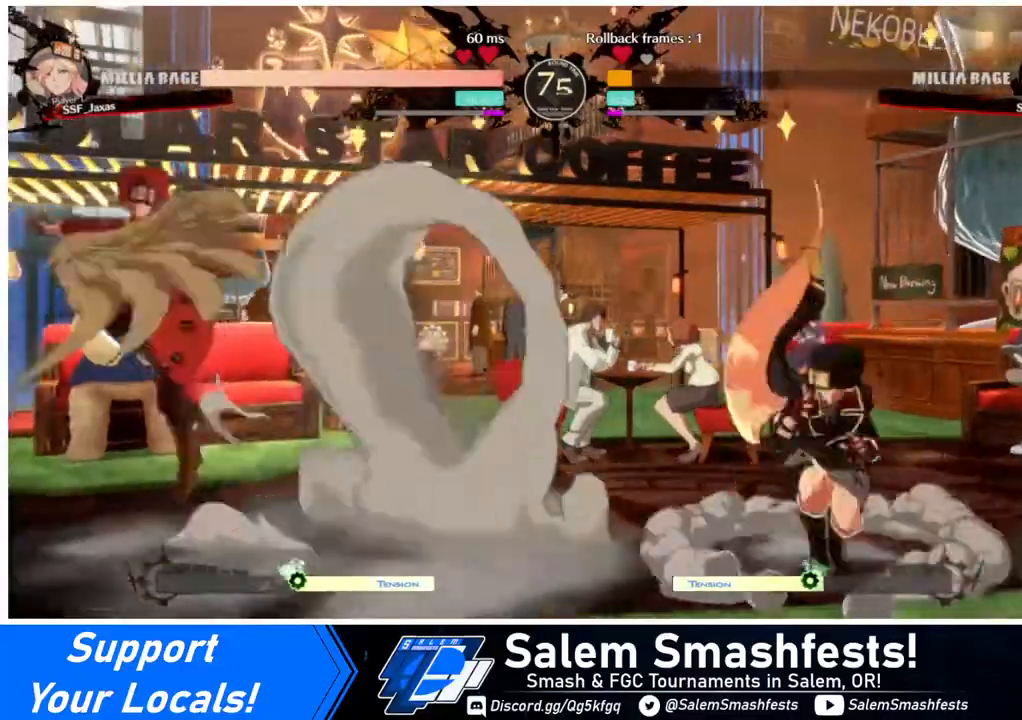
{"buttons": [], "events": [[160, "DPAD_LEFT", "up"], [240, "DPAD_LEFT", "down"], [280, "DPAD_LEFT", "up"], [320, "DPAD_LEFT", "down"], [480, "DPAD_LEFT", "up"]]}
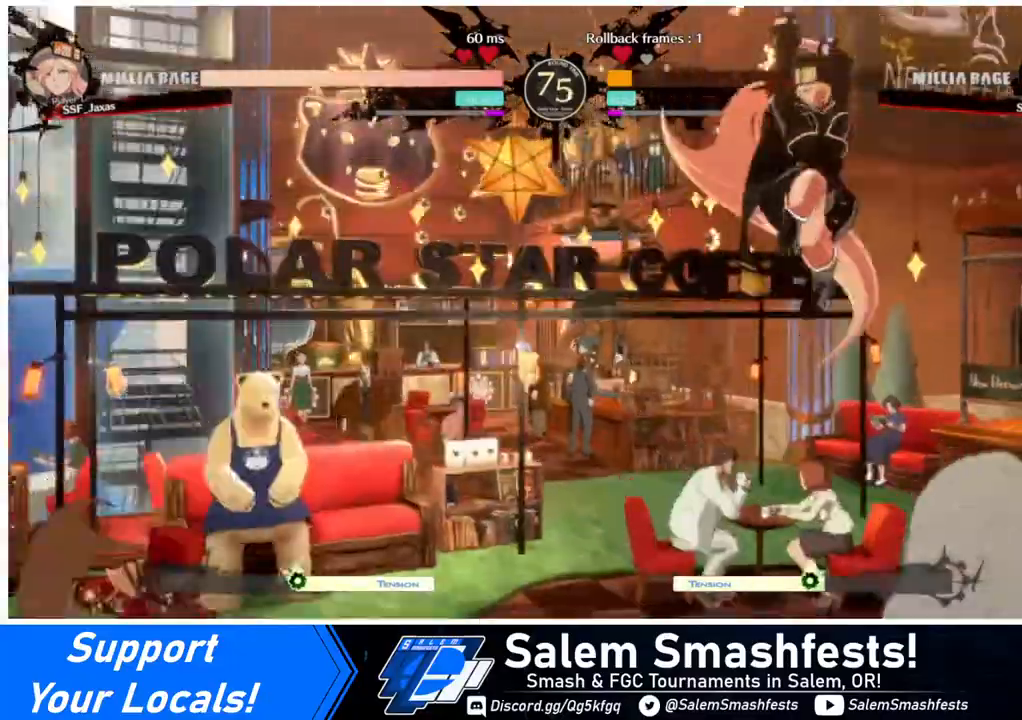
{"buttons": ["DPAD_LEFT"], "events": [[120, "DPAD_RIGHT", "down"], [240, "CROSS", "down"], [320, "CROSS", "up"], [320, "DPAD_DOWN", "down"], [320, "DPAD_RIGHT", "up"], [360, "DPAD_LEFT", "down"], [440, "DPAD_DOWN", "up"]]}
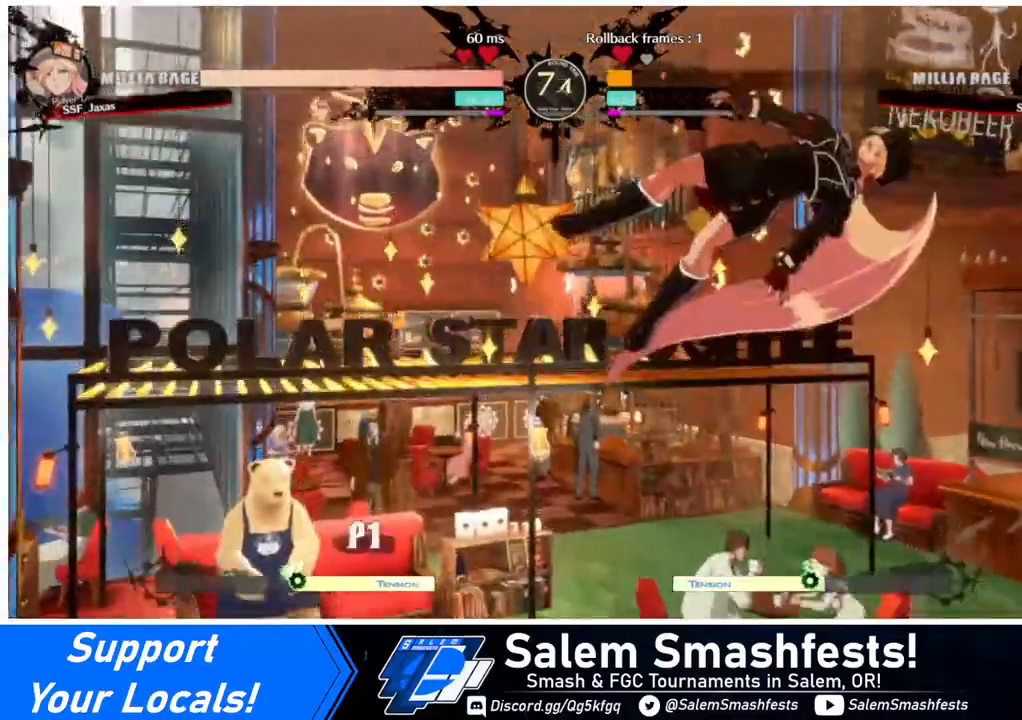
{"buttons": ["DPAD_LEFT"], "events": [[40, "CROSS", "down"], [120, "CROSS", "up"]]}
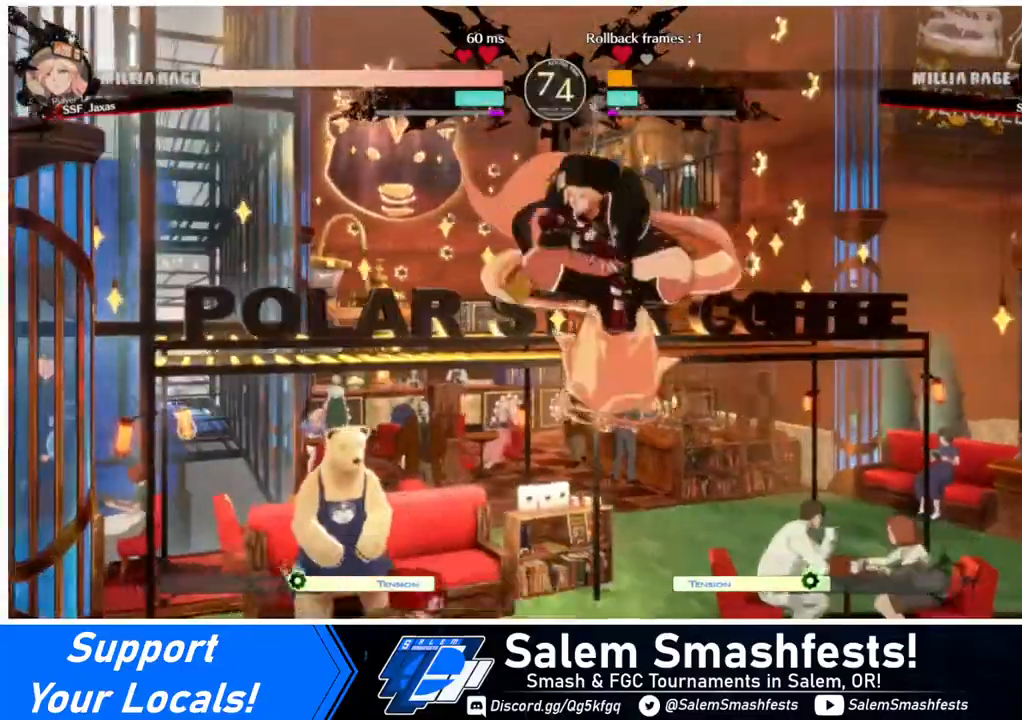
{"buttons": [], "events": [[240, "TRIANGLE", "down"], [320, "DPAD_LEFT", "up"], [320, "TRIANGLE", "up"]]}
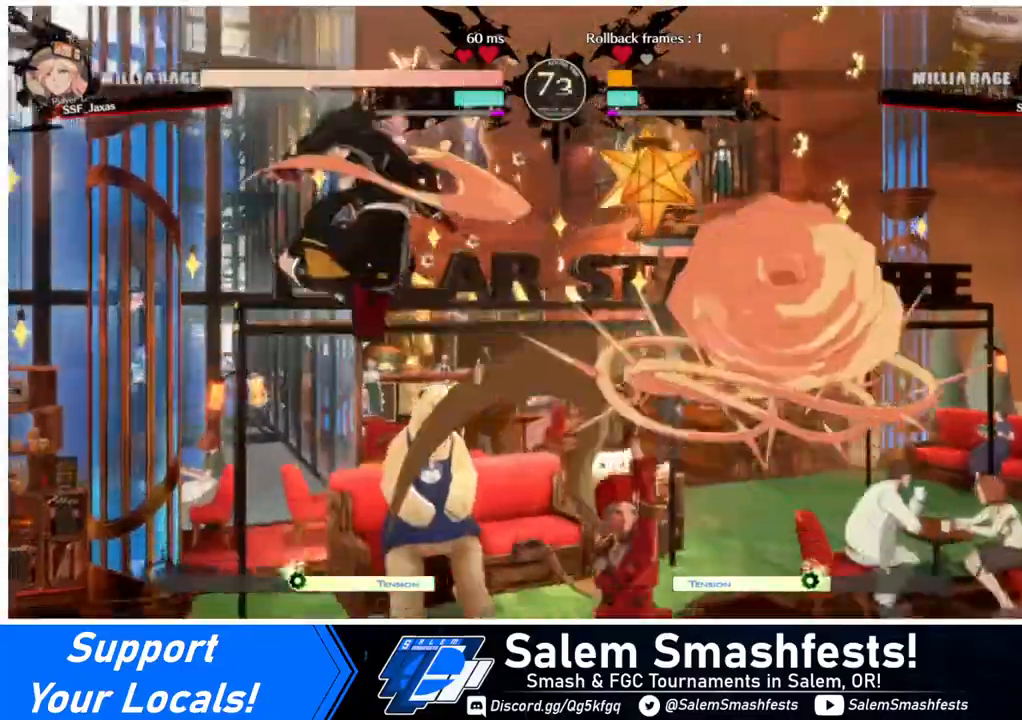
{"buttons": ["DPAD_DOWN", "DPAD_RIGHT"], "events": [[240, "DPAD_DOWN", "down"], [240, "DPAD_RIGHT", "down"]]}
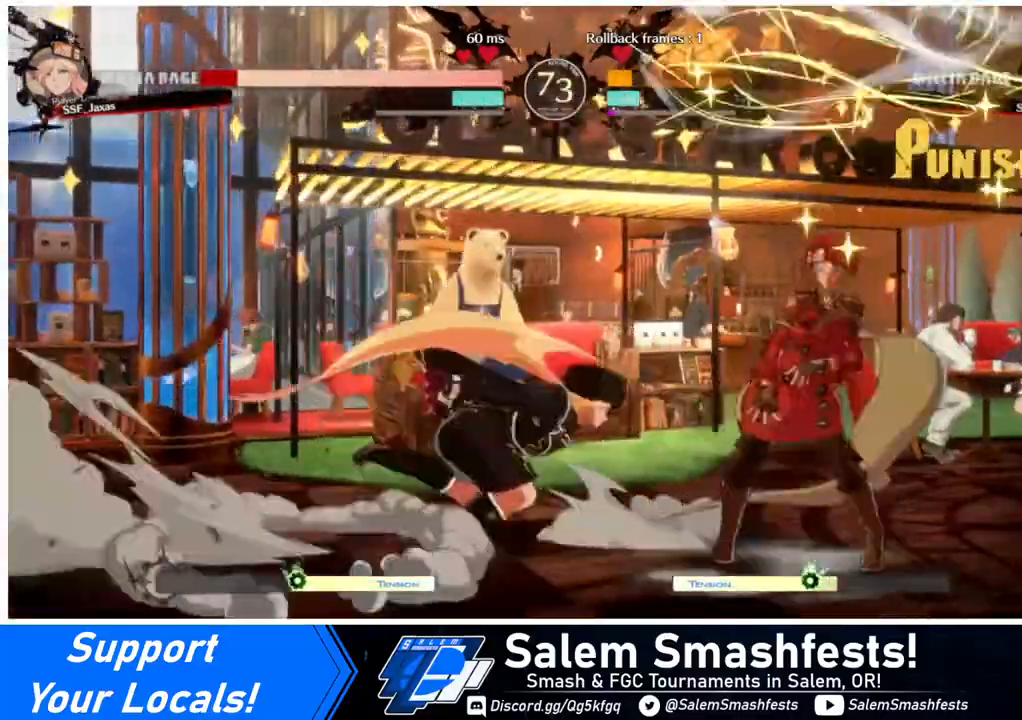
{"buttons": ["DPAD_DOWN", "DPAD_RIGHT"], "events": [[240, "DPAD_DOWN", "up"], [240, "DPAD_UP", "down"], [320, "DPAD_DOWN", "down"], [320, "DPAD_UP", "up"]]}
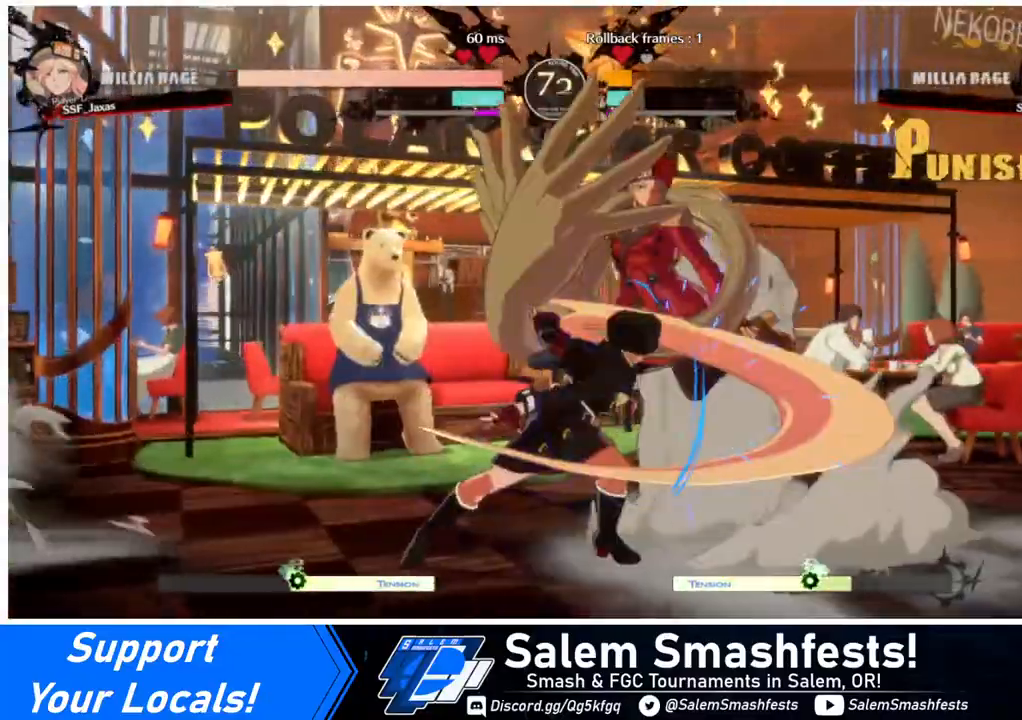
{"buttons": ["DPAD_DOWN", "DPAD_RIGHT"], "events": []}
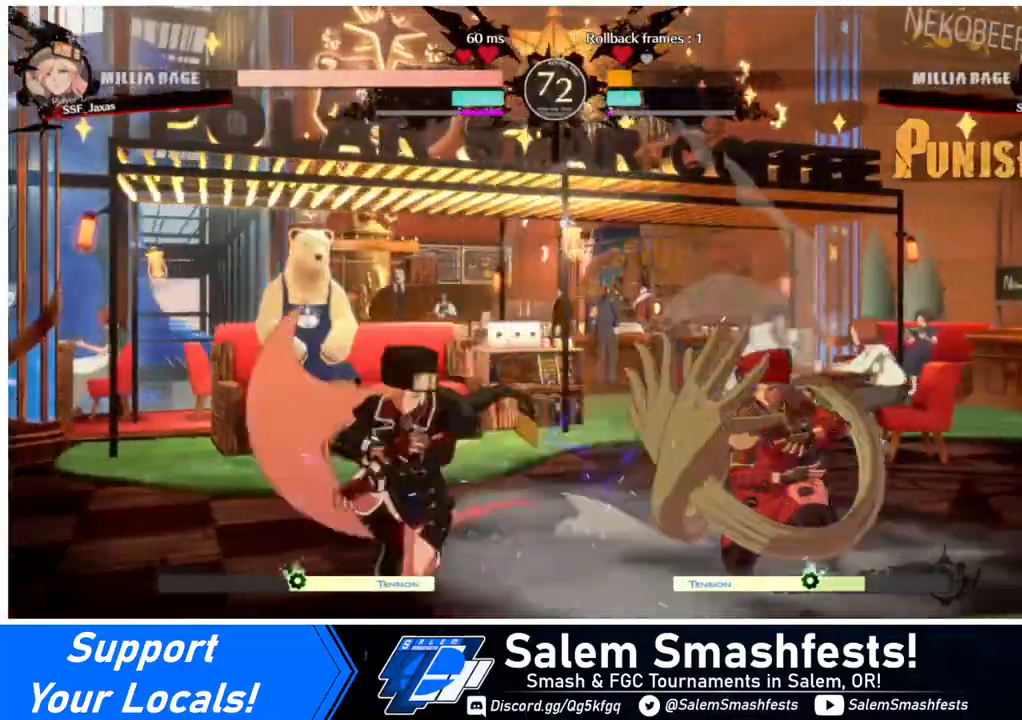
{"buttons": ["SQUARE", "TRIANGLE", "DPAD_DOWN", "DPAD_RIGHT"], "events": [[320, "SQUARE", "down"], [320, "TRIANGLE", "down"]]}
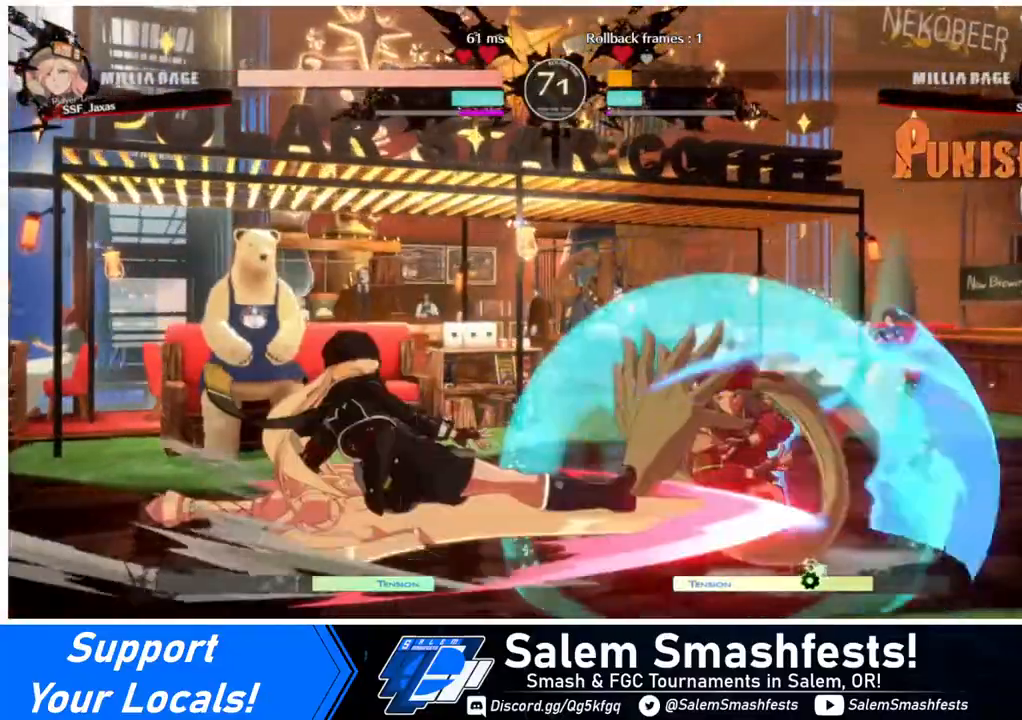
{"buttons": [], "events": [[120, "SQUARE", "up"], [120, "TRIANGLE", "up"], [200, "DPAD_DOWN", "up"], [240, "DPAD_RIGHT", "up"]]}
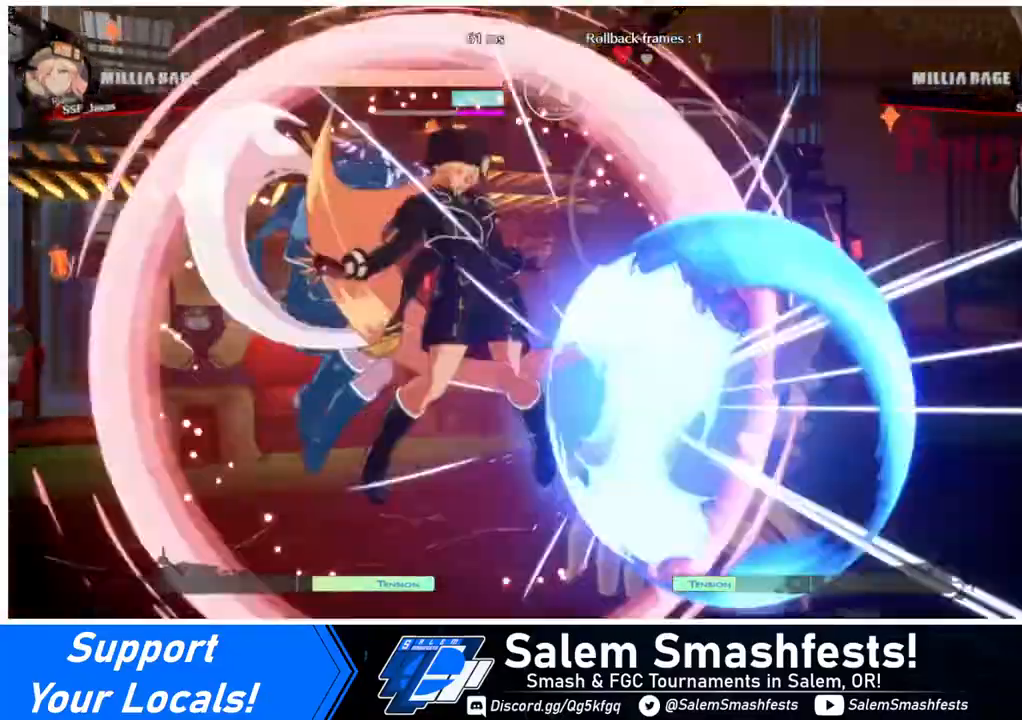
{"buttons": ["R2", "DPAD_LEFT"], "events": [[200, "DPAD_LEFT", "down"], [360, "R2", "down"]]}
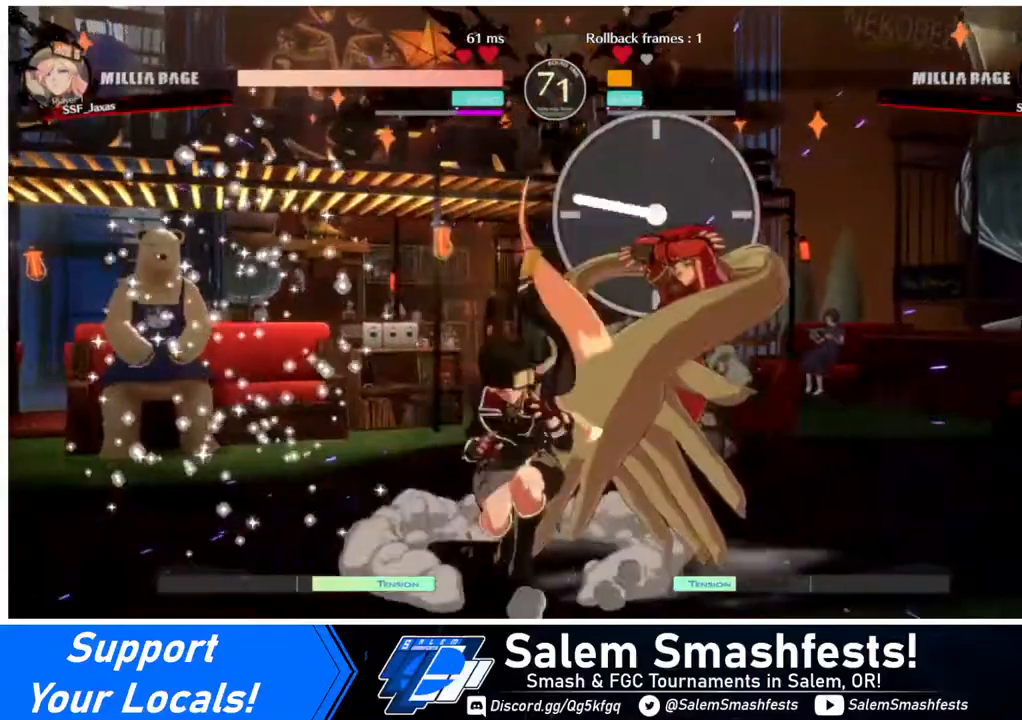
{"buttons": ["DPAD_RIGHT"], "events": [[40, "R2", "up"], [120, "R2", "down"], [400, "R2", "up"], [480, "DPAD_LEFT", "up"], [480, "DPAD_RIGHT", "down"]]}
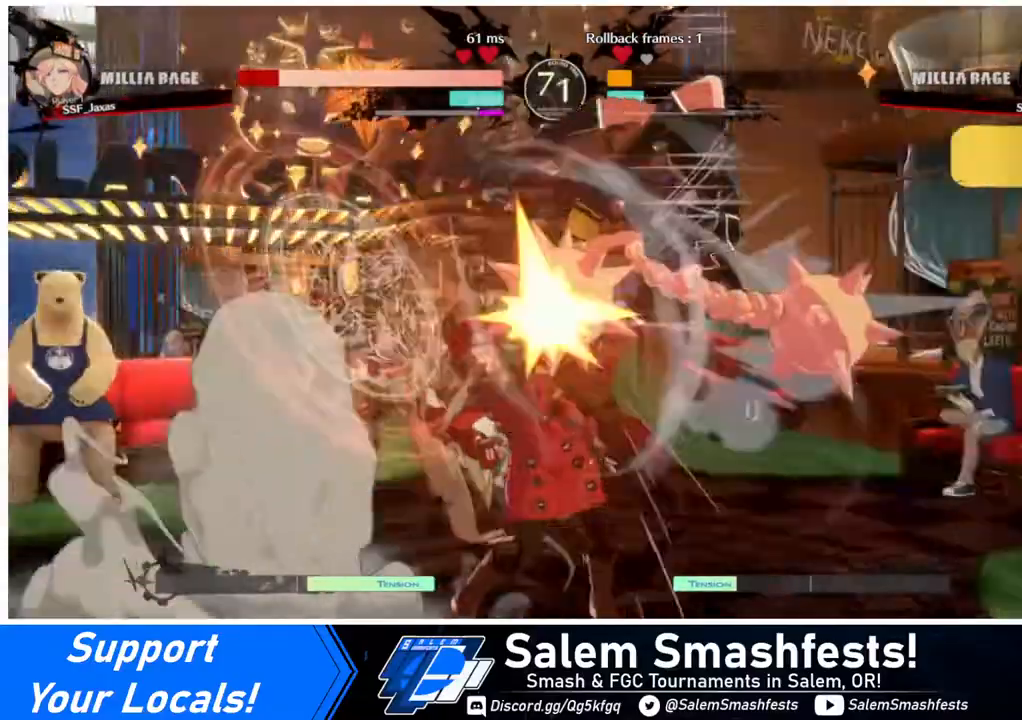
{"buttons": ["DPAD_DOWN", "DPAD_LEFT"], "events": [[240, "DPAD_RIGHT", "up"], [280, "DPAD_DOWN", "down"], [320, "DPAD_LEFT", "down"]]}